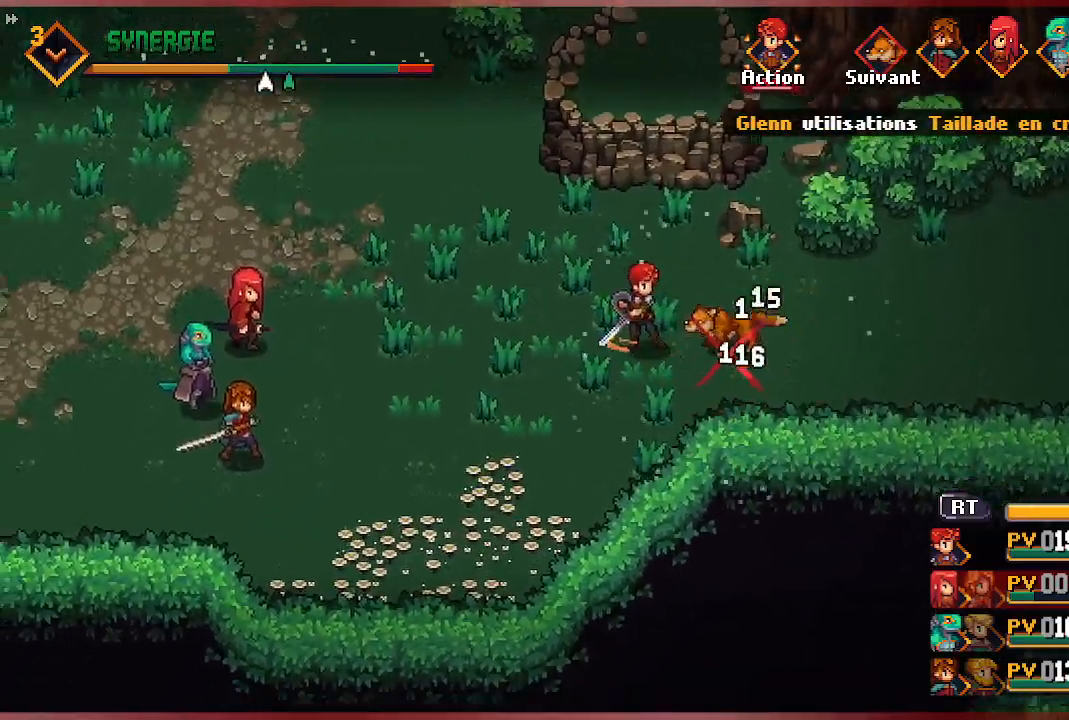
Gameplay with a controller (Xbox layout); each line is a JSON object with the inputs held at the frame after it. "events" lists button and stick changes between this image and that frame as [ms after this image, input, new state], when the widget could be followed in between.
{"buttons": [], "left_stick": "center", "right_stick": "center", "events": []}
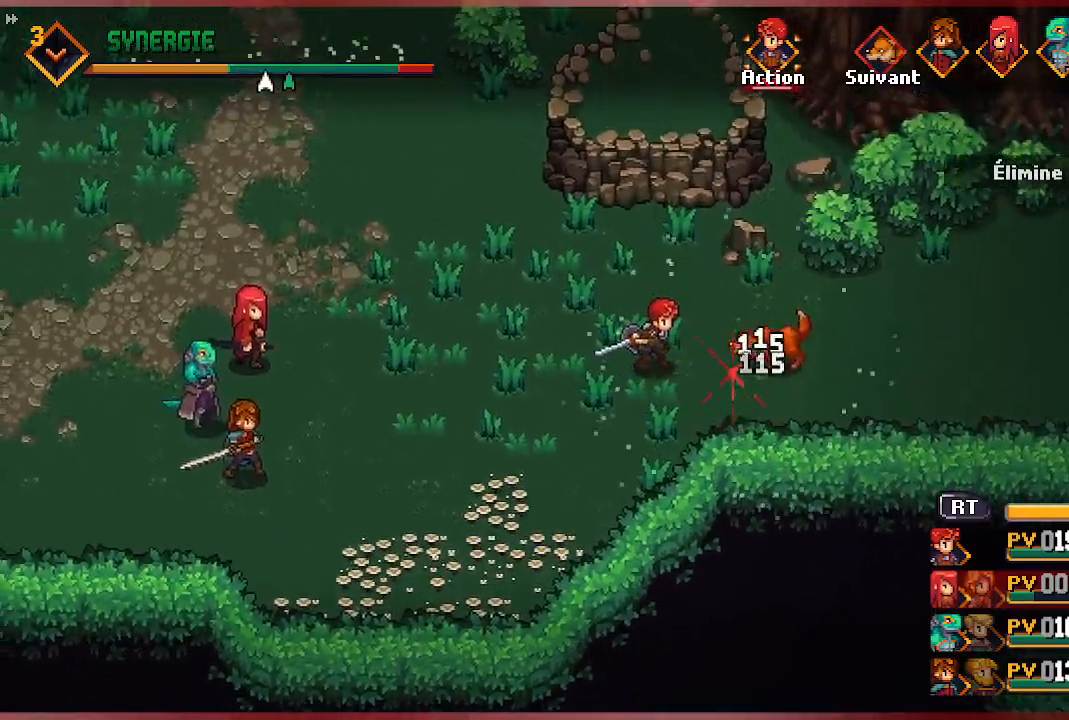
{"buttons": [], "left_stick": "center", "right_stick": "center", "events": []}
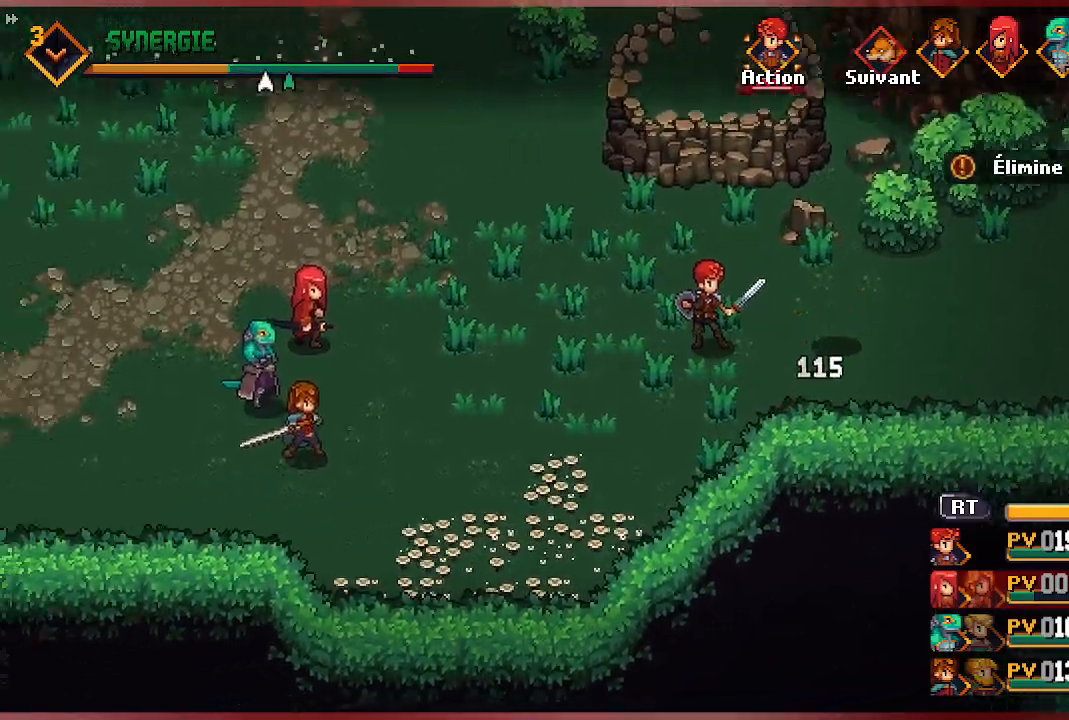
{"buttons": [], "left_stick": "center", "right_stick": "center", "events": []}
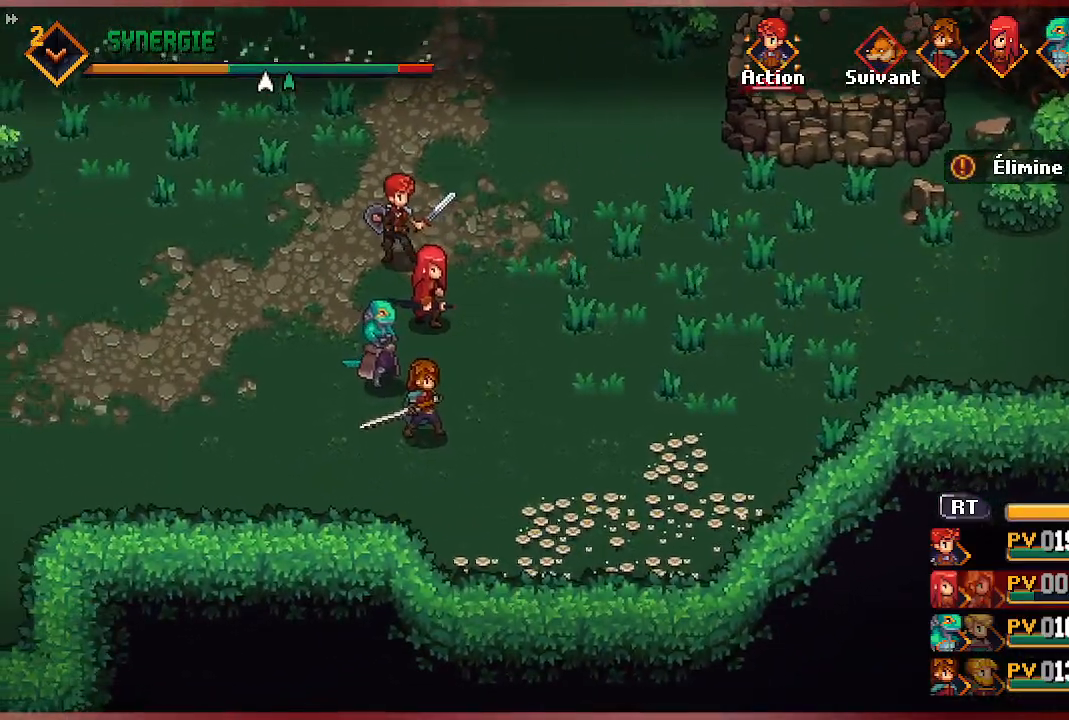
{"buttons": [], "left_stick": "center", "right_stick": "center", "events": []}
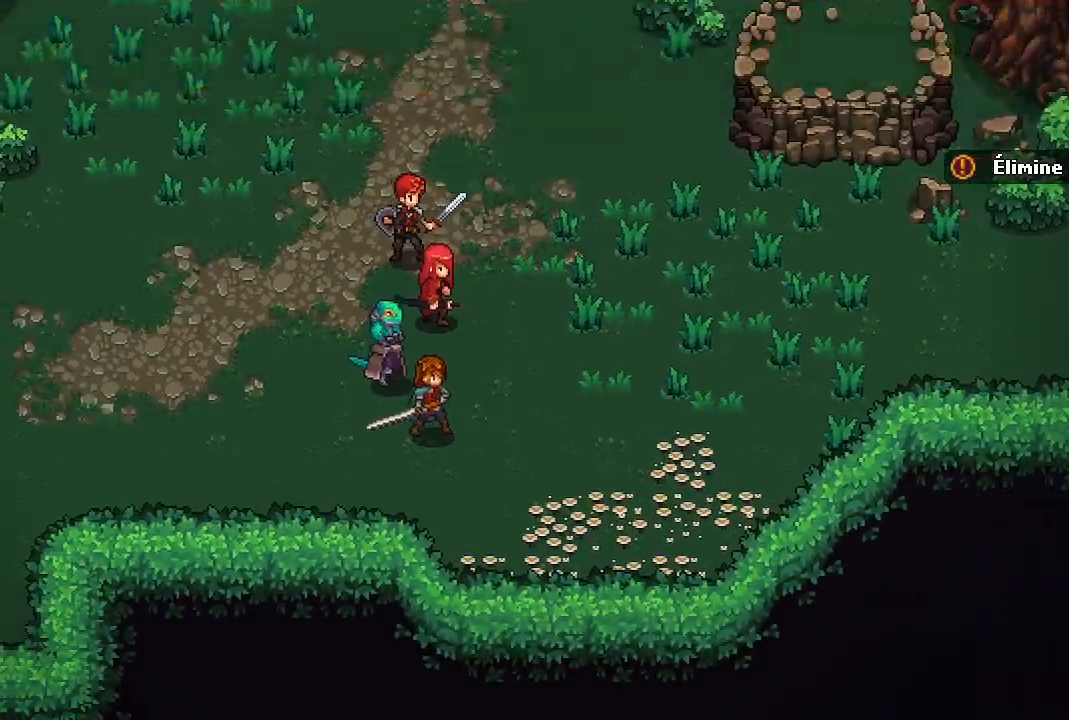
{"buttons": [], "left_stick": "center", "right_stick": "center", "events": []}
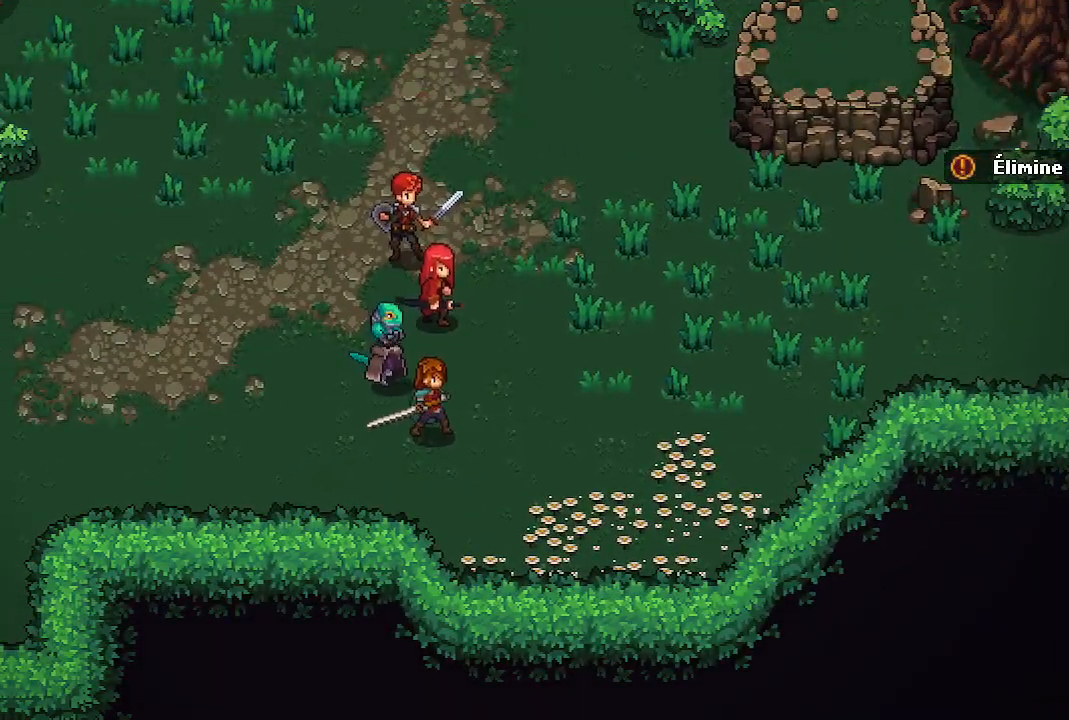
{"buttons": [], "left_stick": "center", "right_stick": "center", "events": [[100, "left_stick", "up-right"], [483, "left_stick", "center"]]}
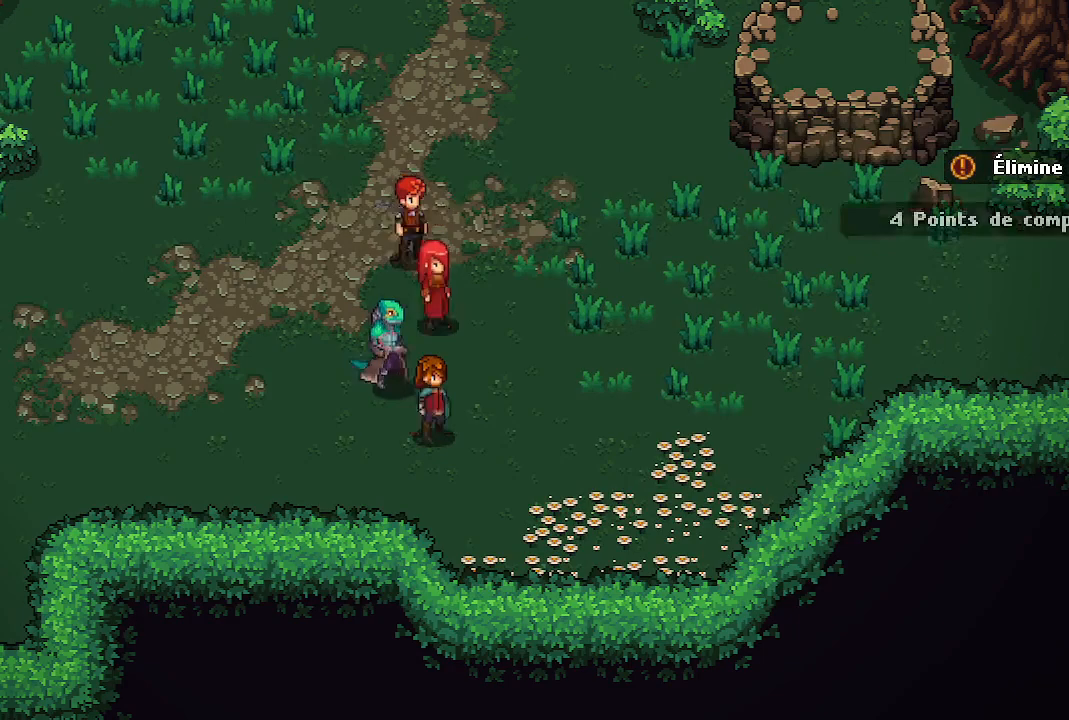
{"buttons": [], "left_stick": "right", "right_stick": "center", "events": [[483, "left_stick", "right"]]}
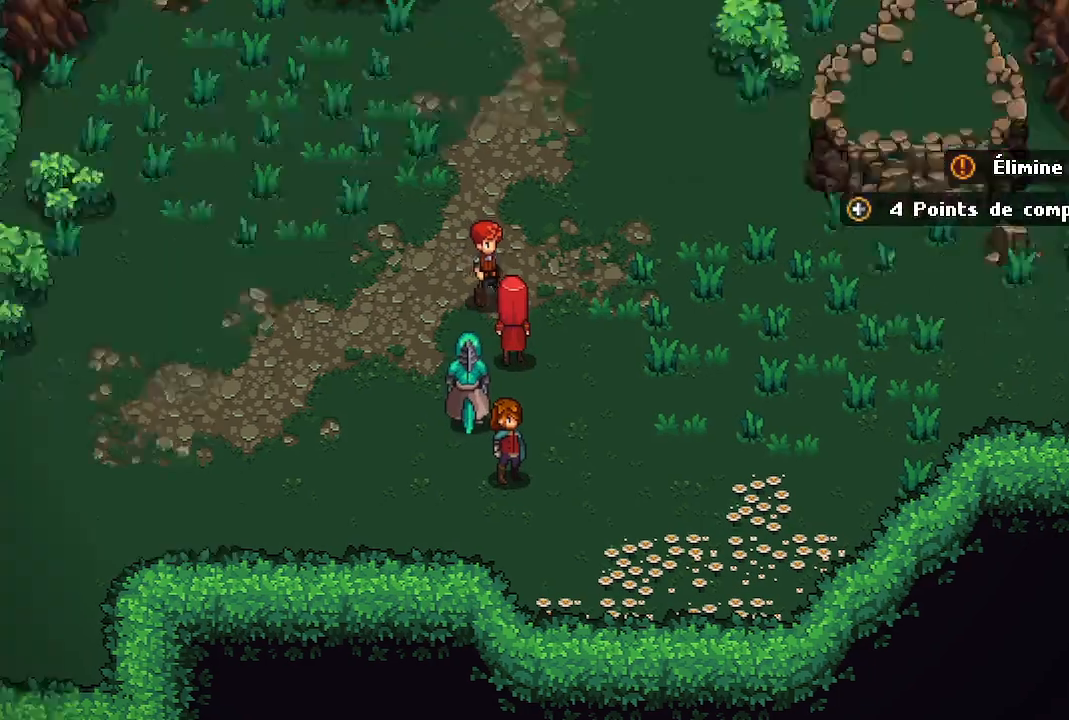
{"buttons": ["Y"], "left_stick": "up", "right_stick": "center", "events": [[83, "left_stick", "up-right"], [400, "left_stick", "up"], [433, "Y", "down"]]}
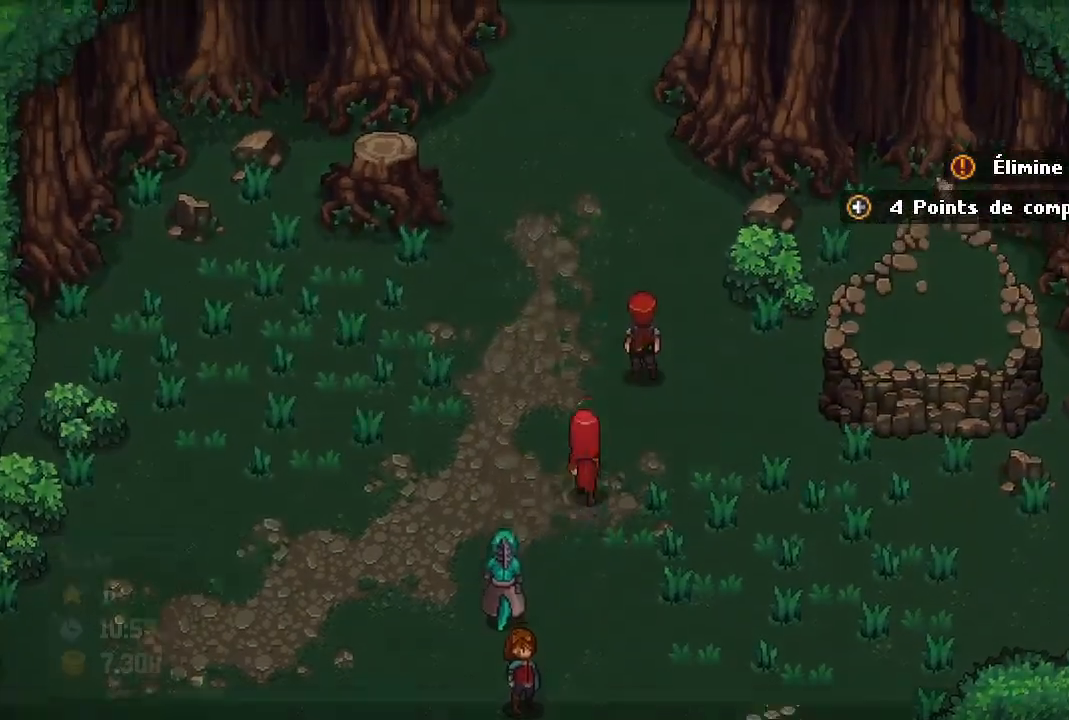
{"buttons": ["DPAD_UP"], "left_stick": "center", "right_stick": "center", "events": [[33, "left_stick", "center"], [50, "Y", "up"], [483, "DPAD_UP", "down"]]}
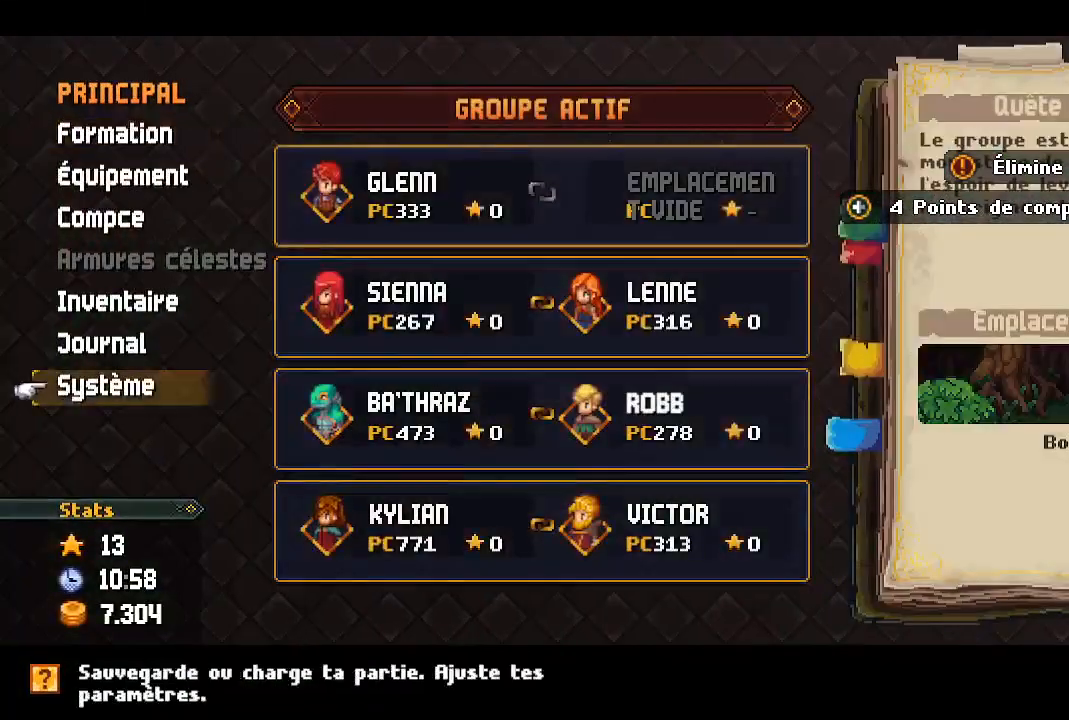
{"buttons": ["A"], "left_stick": "center", "right_stick": "center", "events": [[100, "DPAD_UP", "up"], [350, "DPAD_UP", "down"], [450, "A", "down"], [467, "DPAD_UP", "up"]]}
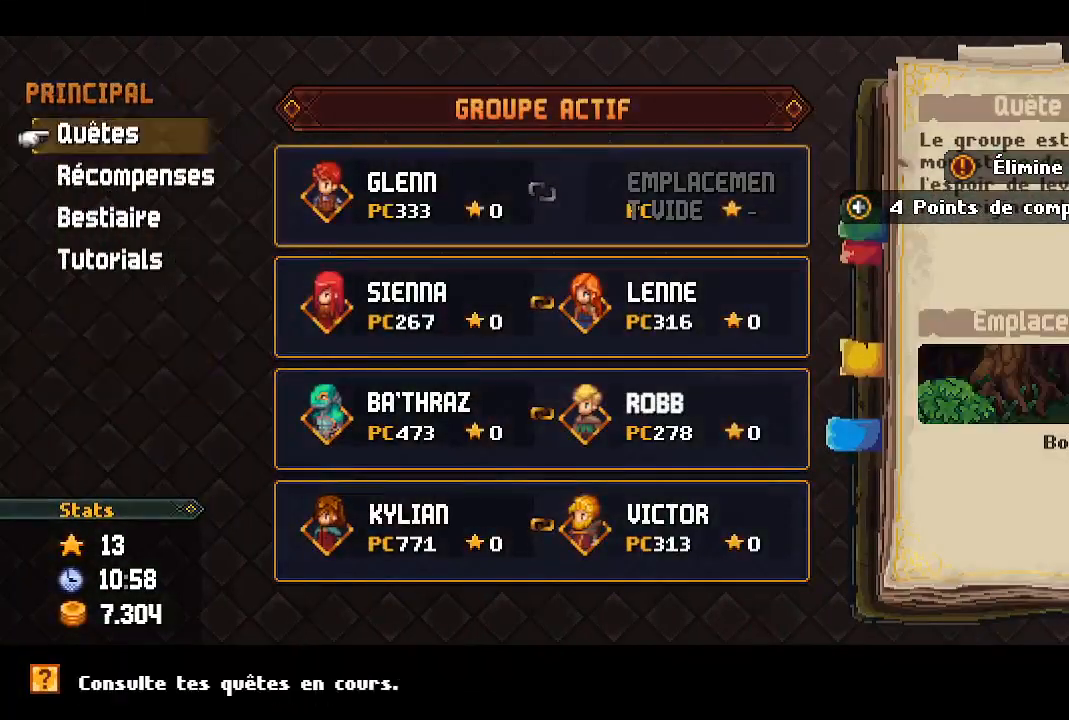
{"buttons": [], "left_stick": "center", "right_stick": "center", "events": [[83, "A", "up"], [283, "DPAD_DOWN", "down"], [367, "DPAD_DOWN", "up"]]}
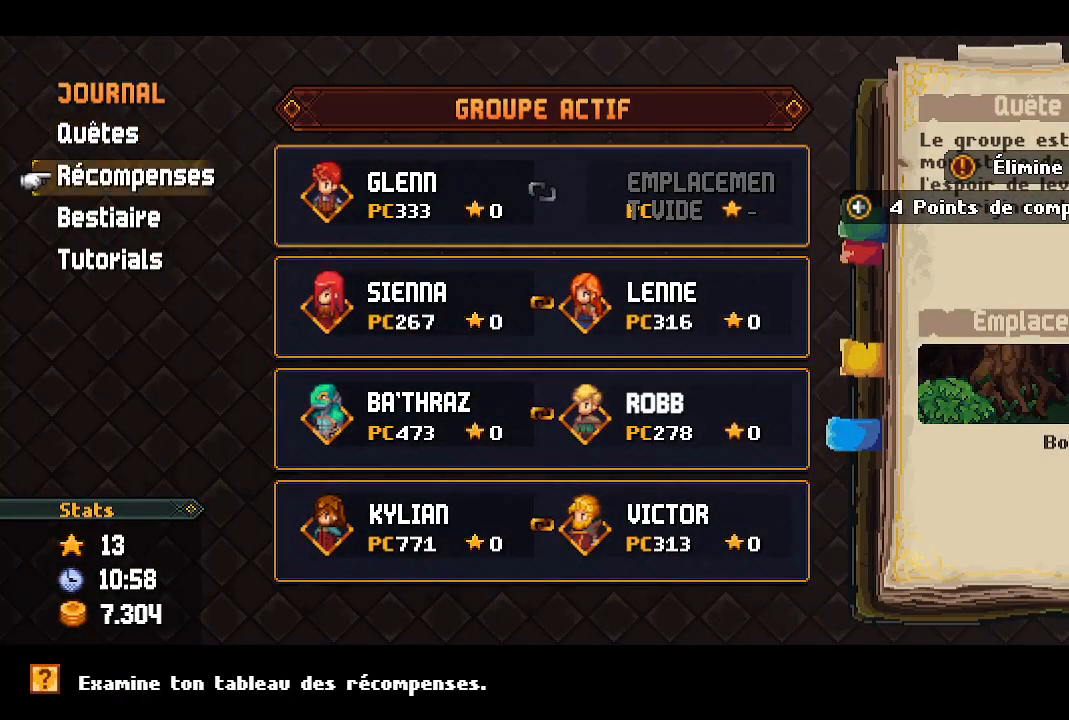
{"buttons": [], "left_stick": "center", "right_stick": "center", "events": [[83, "A", "down"], [250, "A", "up"]]}
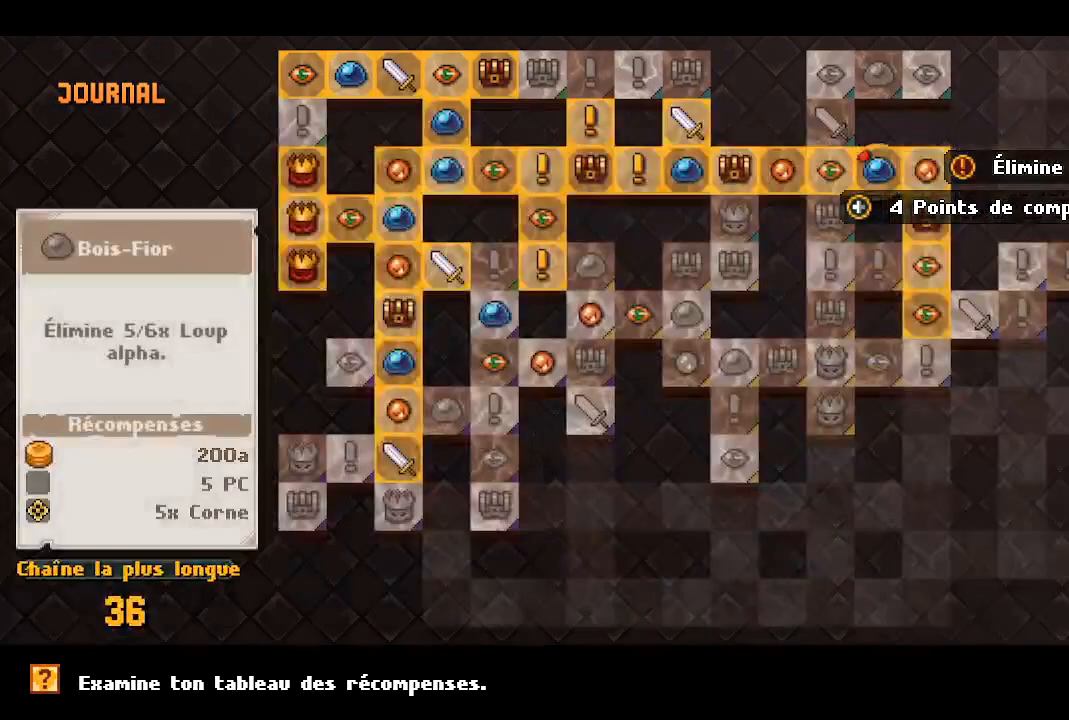
{"buttons": [], "left_stick": "center", "right_stick": "center", "events": []}
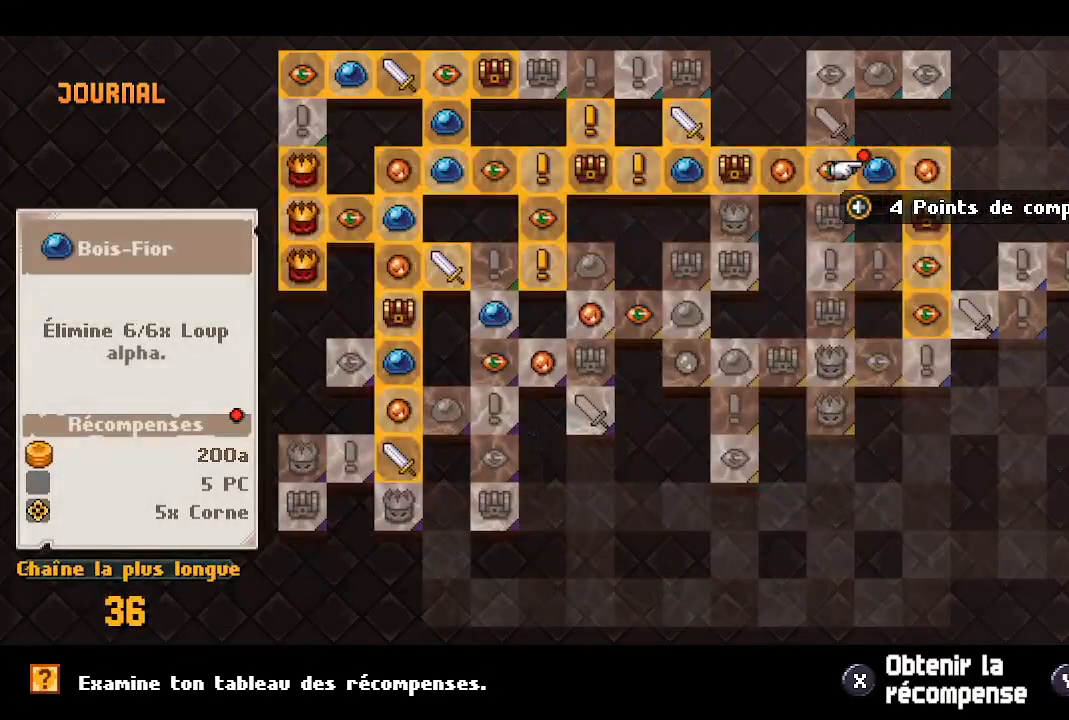
{"buttons": ["A"], "left_stick": "center", "right_stick": "center", "events": [[50, "DPAD_RIGHT", "down"], [133, "DPAD_RIGHT", "up"], [283, "DPAD_LEFT", "down"], [367, "DPAD_LEFT", "up"], [417, "A", "down"]]}
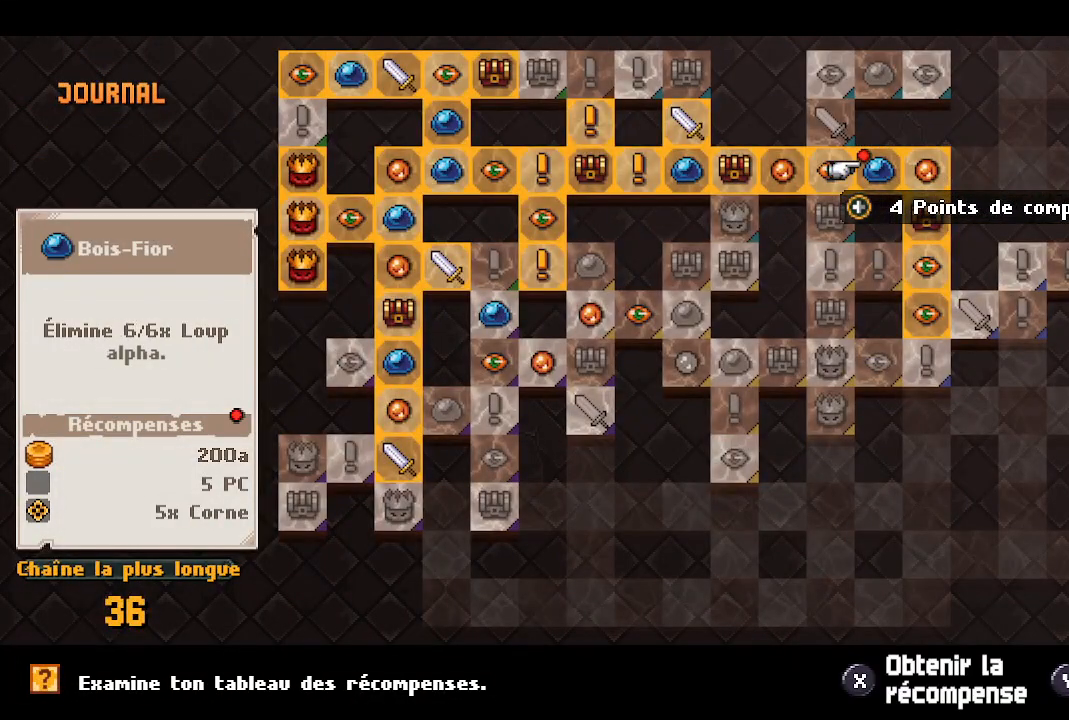
{"buttons": [], "left_stick": "center", "right_stick": "center", "events": [[50, "A", "up"]]}
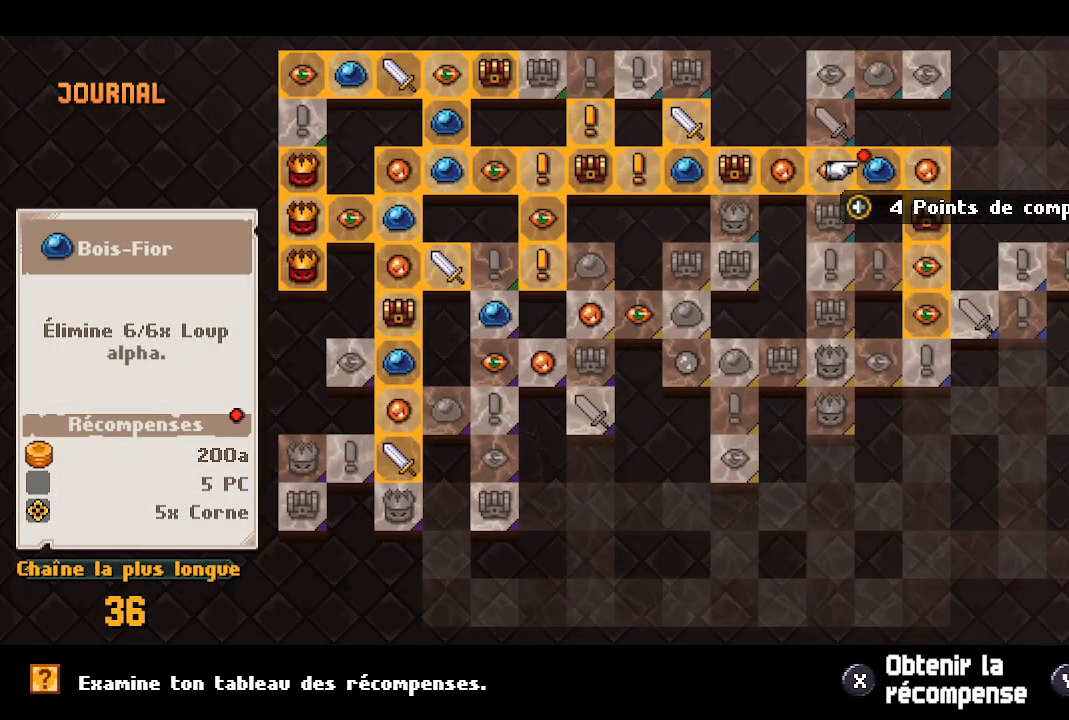
{"buttons": [], "left_stick": "center", "right_stick": "center", "events": [[33, "X", "down"], [167, "X", "up"]]}
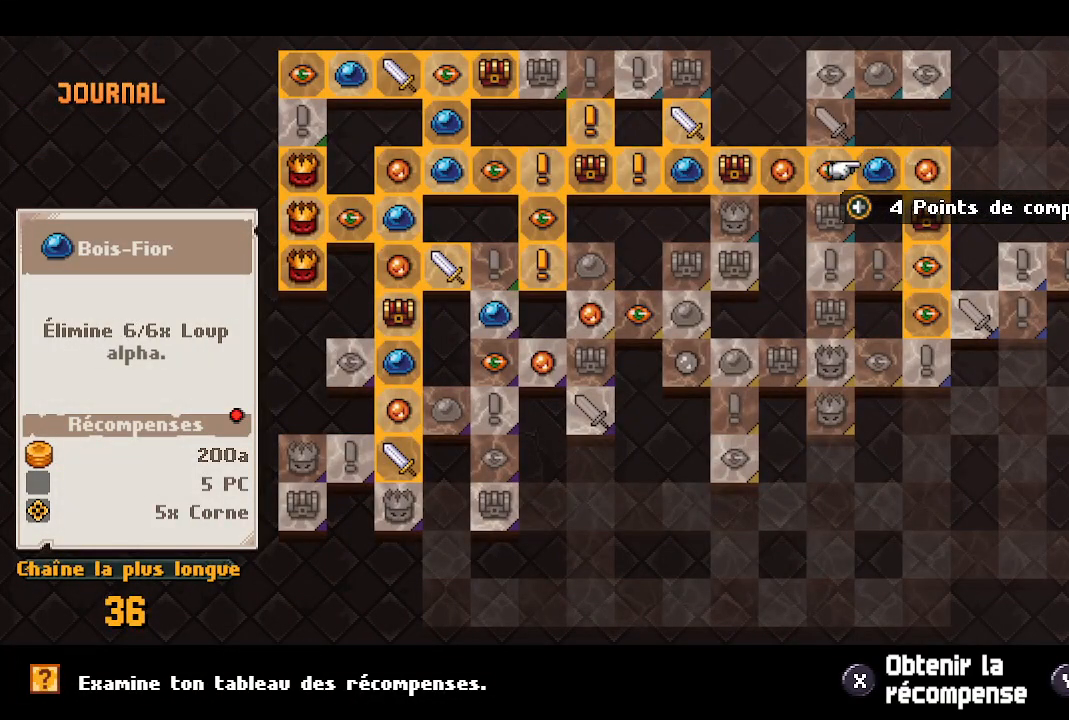
{"buttons": [], "left_stick": "center", "right_stick": "center", "events": [[83, "Y", "down"], [250, "Y", "up"]]}
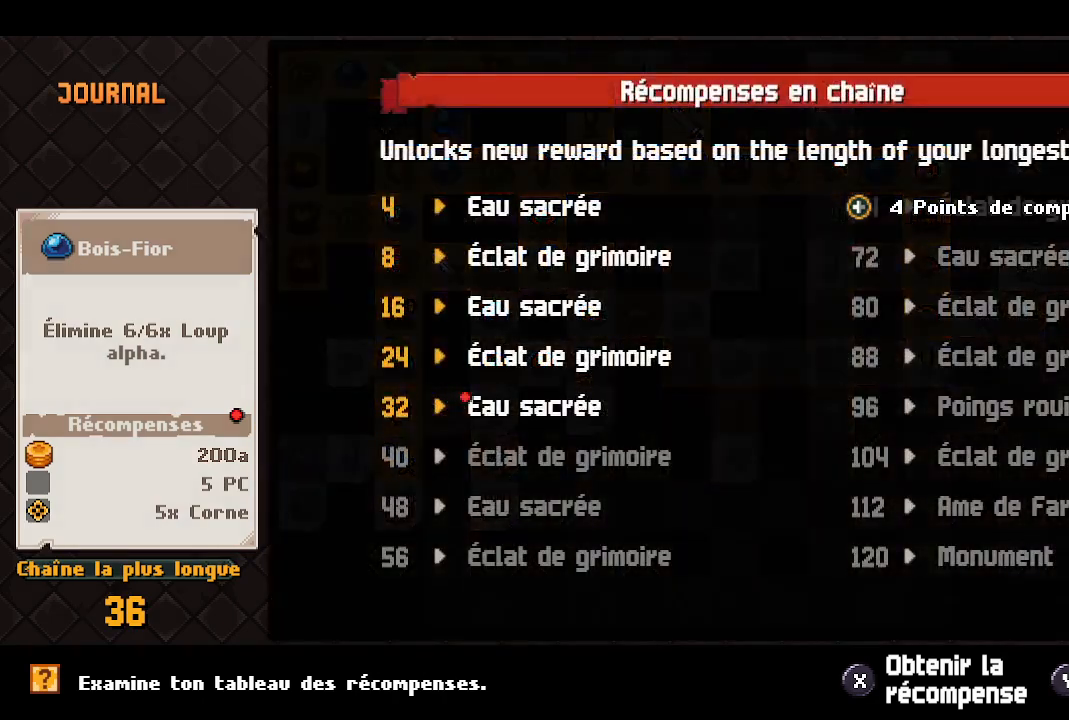
{"buttons": [], "left_stick": "center", "right_stick": "center", "events": []}
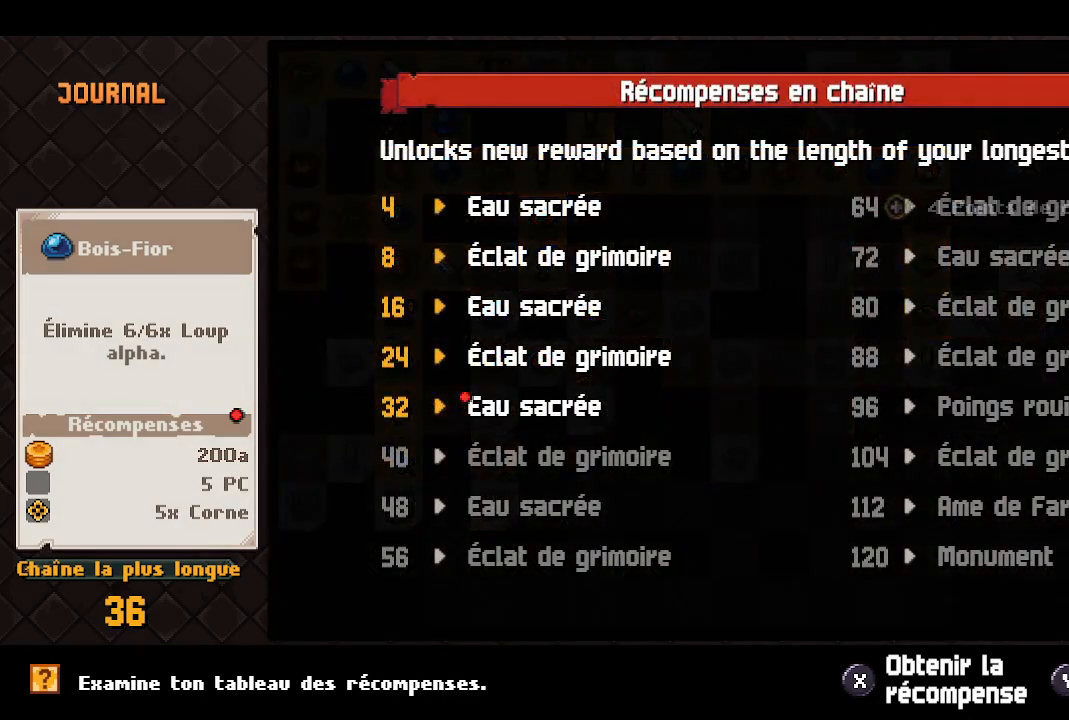
{"buttons": [], "left_stick": "center", "right_stick": "center", "events": [[33, "DPAD_DOWN", "down"], [133, "DPAD_DOWN", "up"]]}
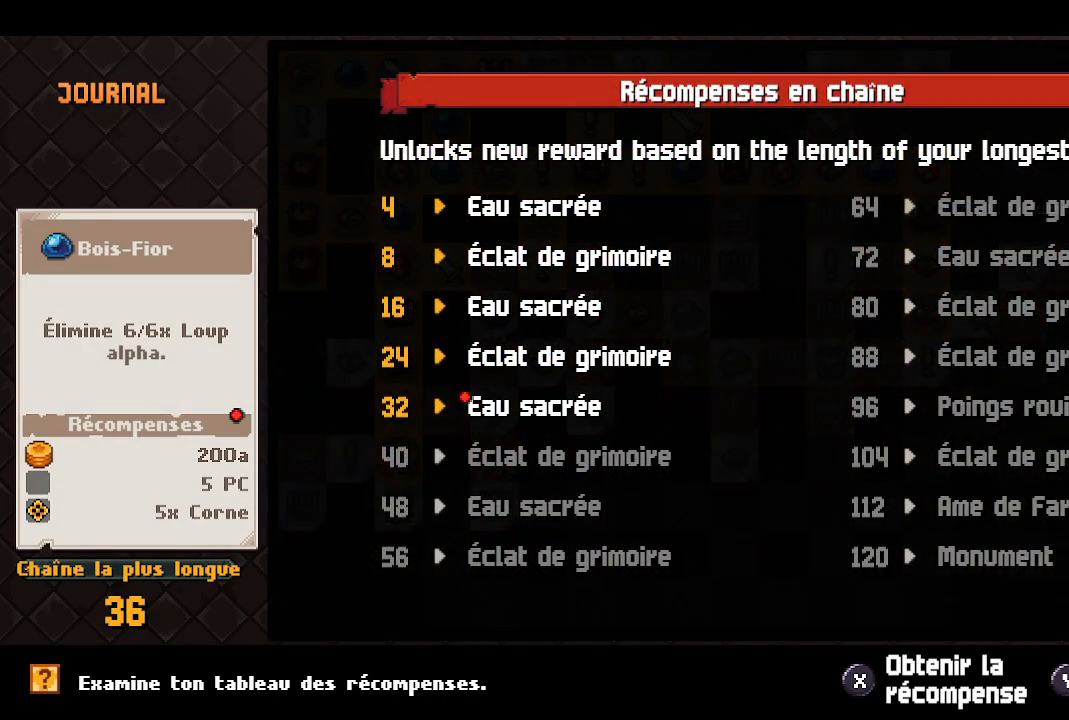
{"buttons": ["DPAD_LEFT"], "left_stick": "center", "right_stick": "center", "events": [[50, "A", "down"], [233, "A", "up"], [450, "DPAD_LEFT", "down"]]}
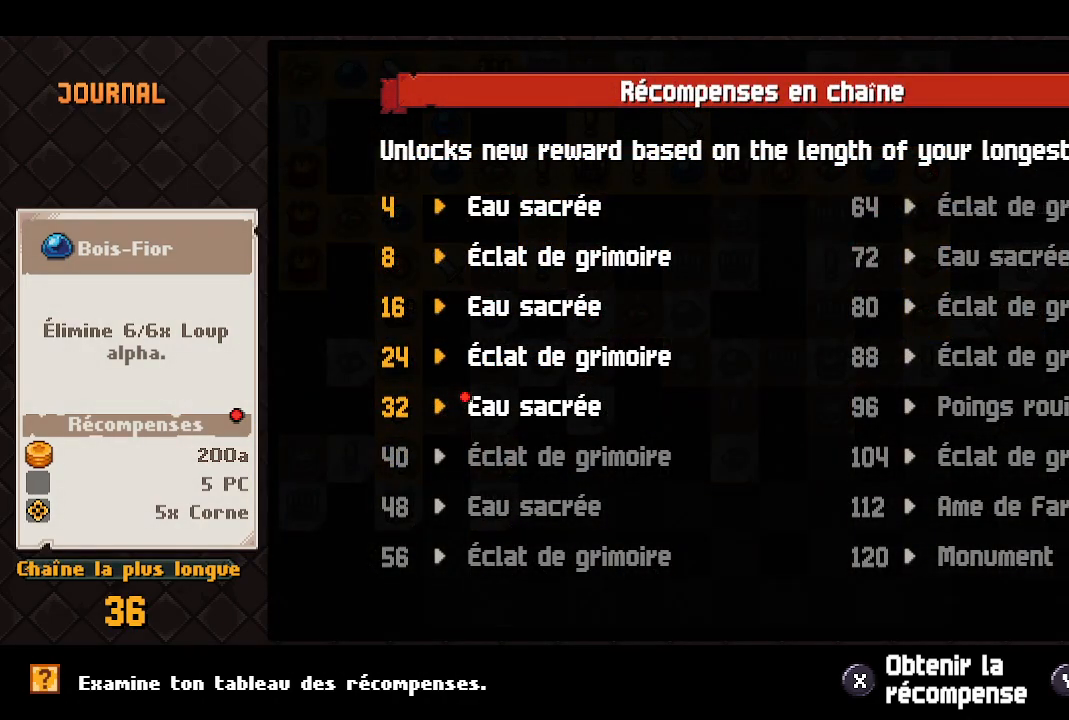
{"buttons": [], "left_stick": "center", "right_stick": "center", "events": [[83, "DPAD_LEFT", "up"]]}
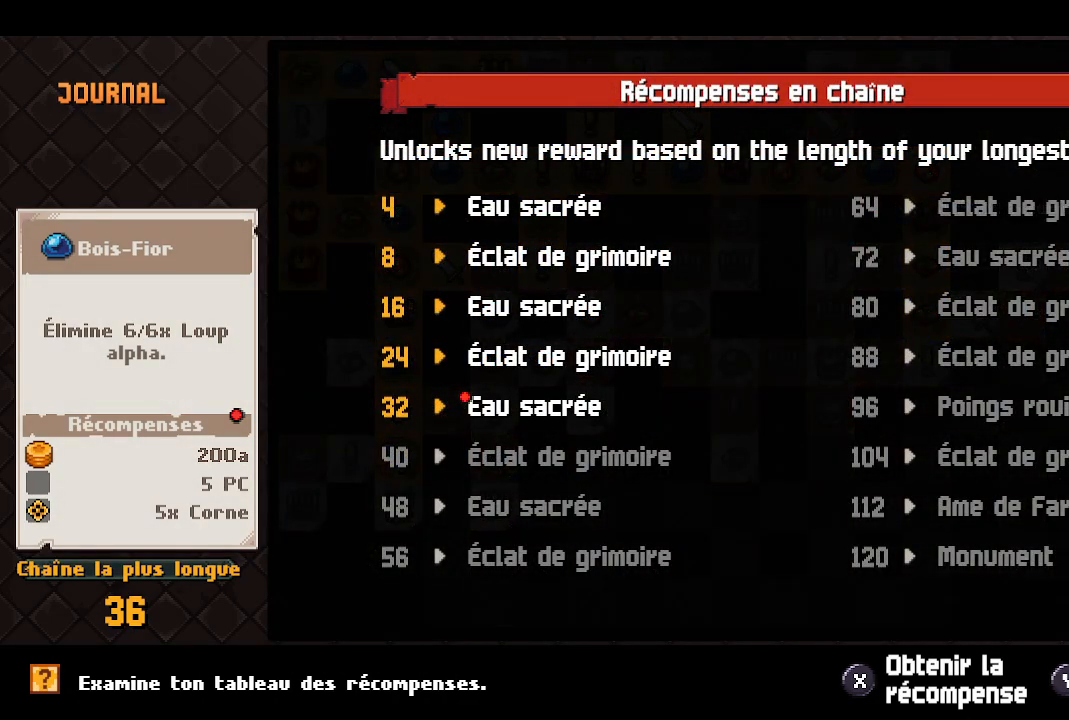
{"buttons": [], "left_stick": "center", "right_stick": "center", "events": [[133, "X", "down"], [283, "X", "up"]]}
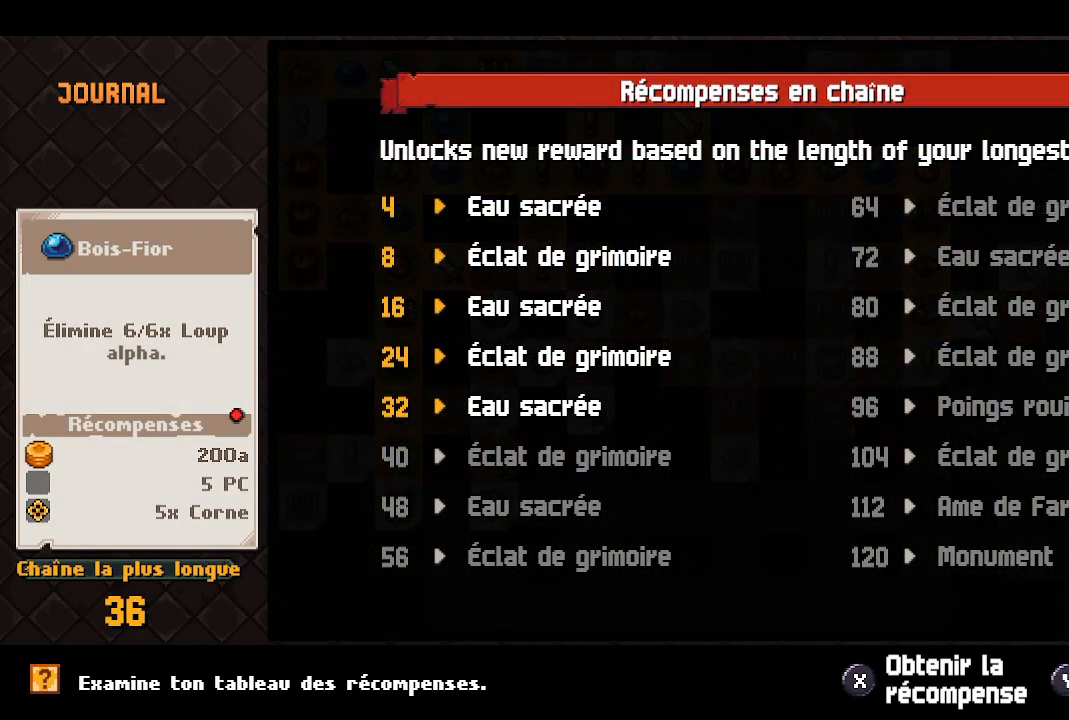
{"buttons": [], "left_stick": "center", "right_stick": "center", "events": []}
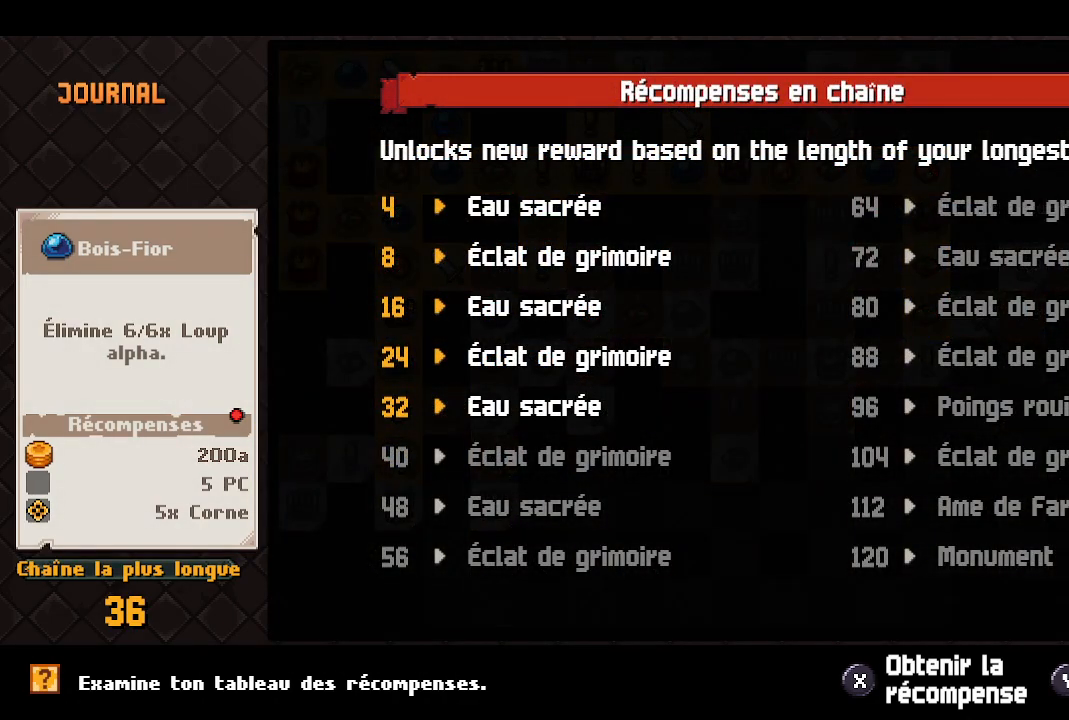
{"buttons": [], "left_stick": "center", "right_stick": "center", "events": [[267, "B", "down"], [400, "B", "up"]]}
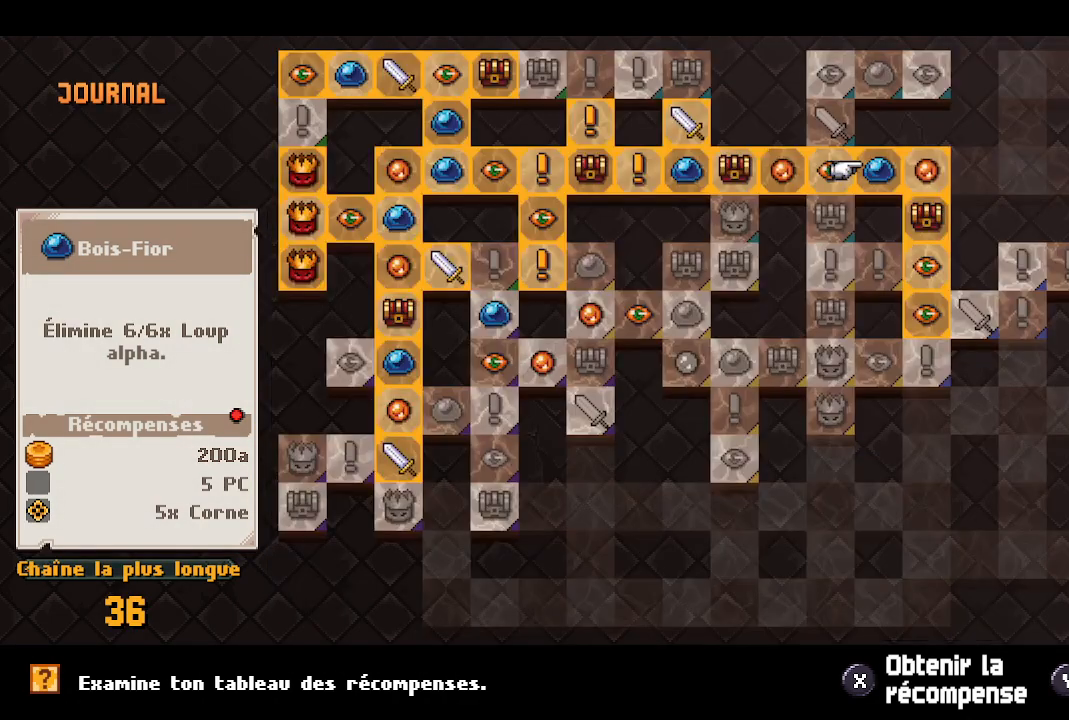
{"buttons": [], "left_stick": "center", "right_stick": "center", "events": []}
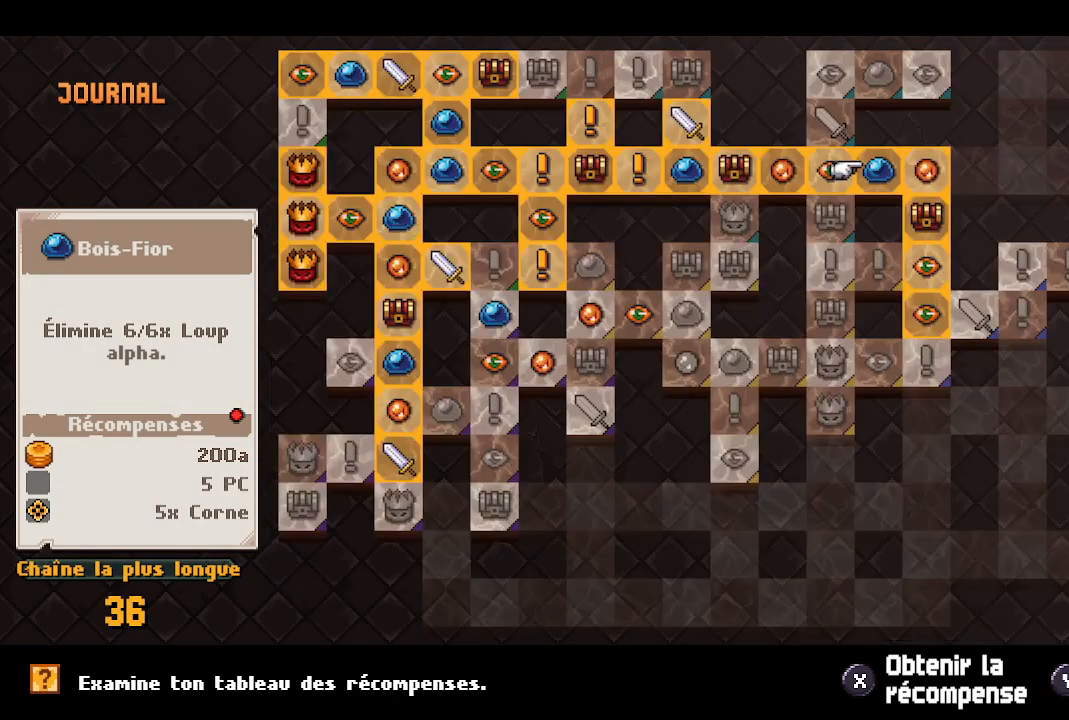
{"buttons": [], "left_stick": "center", "right_stick": "center", "events": [[233, "DPAD_DOWN", "down"], [333, "DPAD_DOWN", "up"]]}